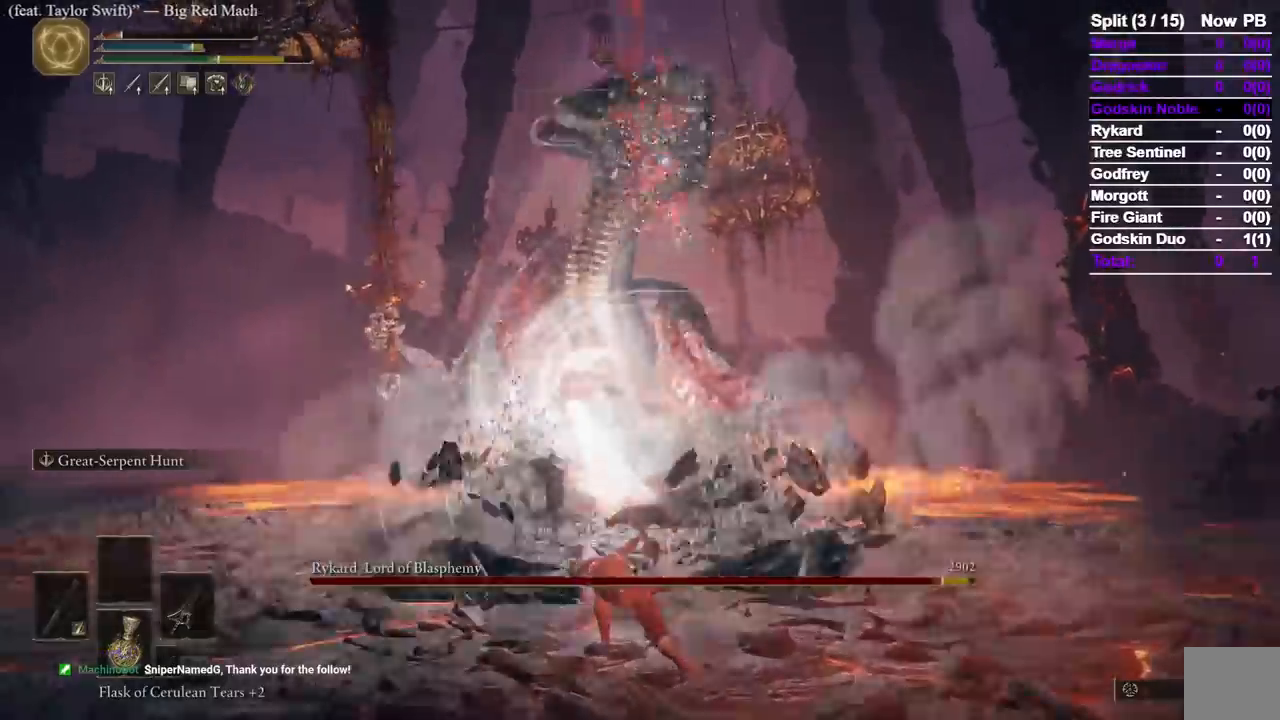
Gameplay with a controller (Xbox layout); each line is a JSON object with the inputs held at the frame after it (dt_ms = milliseconds from this image to that frame). "events" lists button and stick changes between this image and that frame as [ms after this image, input, new state], when the widget could be followed in between. Not read: R2 SELECT START X.
{"dt_ms": 500, "buttons": [], "left_stick": "center", "right_stick": "center", "events": []}
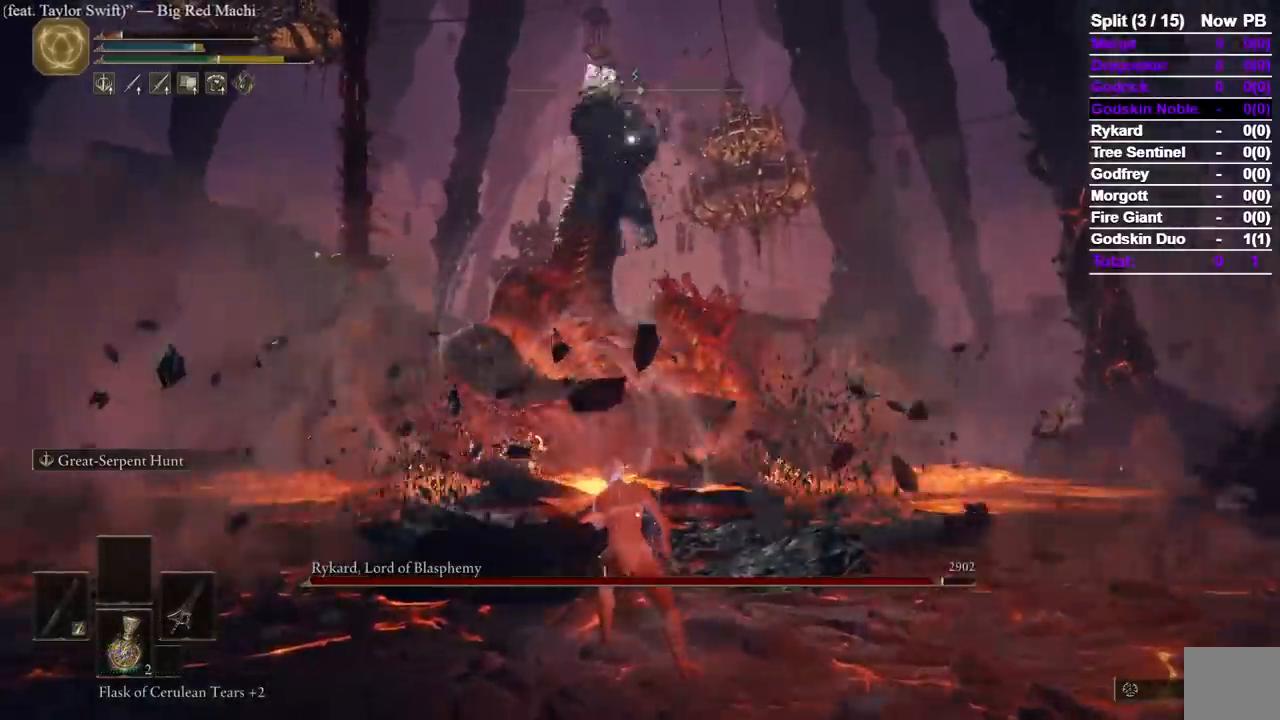
{"dt_ms": 1000, "buttons": ["L2"], "left_stick": "center", "right_stick": "center", "events": [[50, "left_stick", "down"], [433, "left_stick", "center"], [917, "L2", "down"]]}
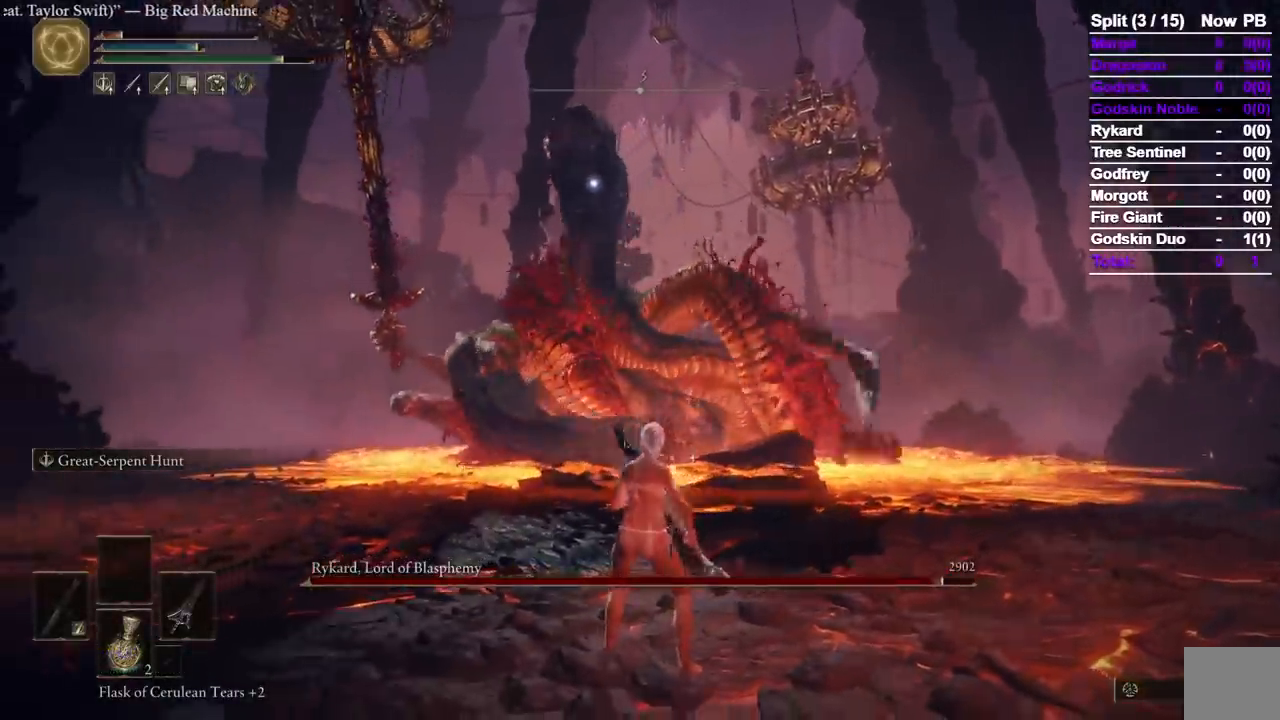
{"dt_ms": 500, "buttons": [], "left_stick": "center", "right_stick": "center", "events": [[83, "L2", "up"]]}
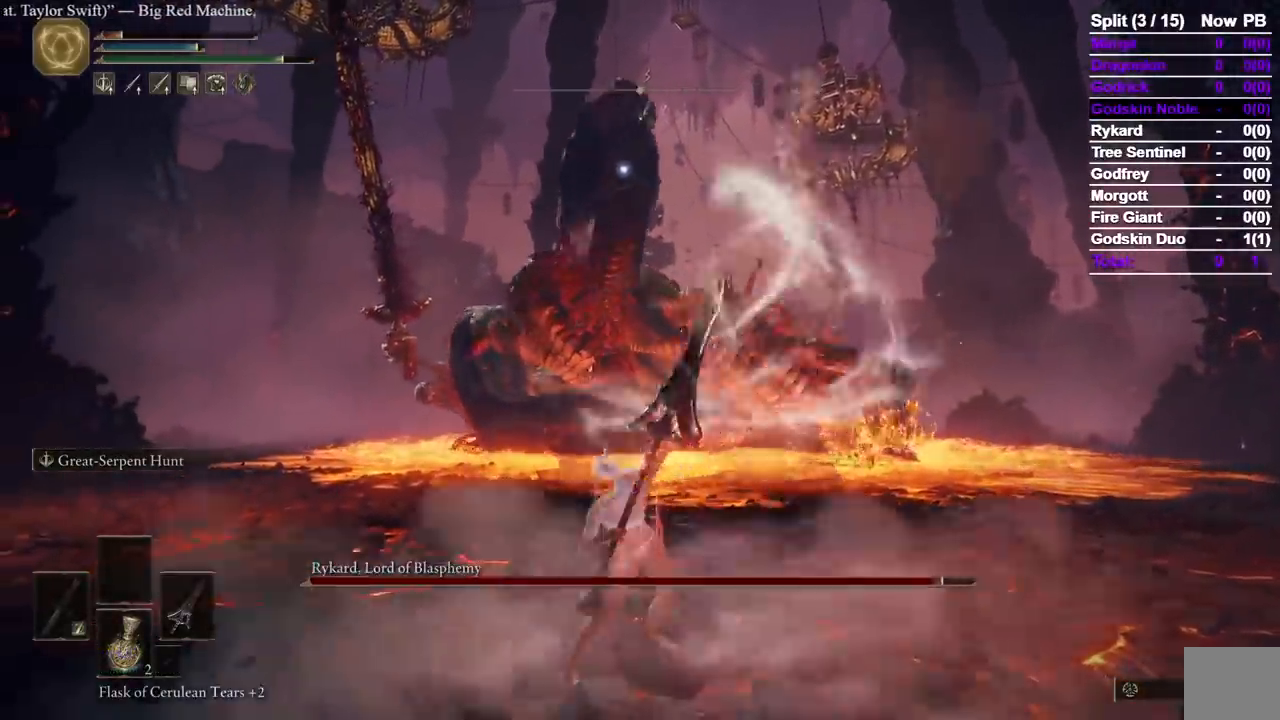
{"dt_ms": 500, "buttons": [], "left_stick": "center", "right_stick": "center", "events": []}
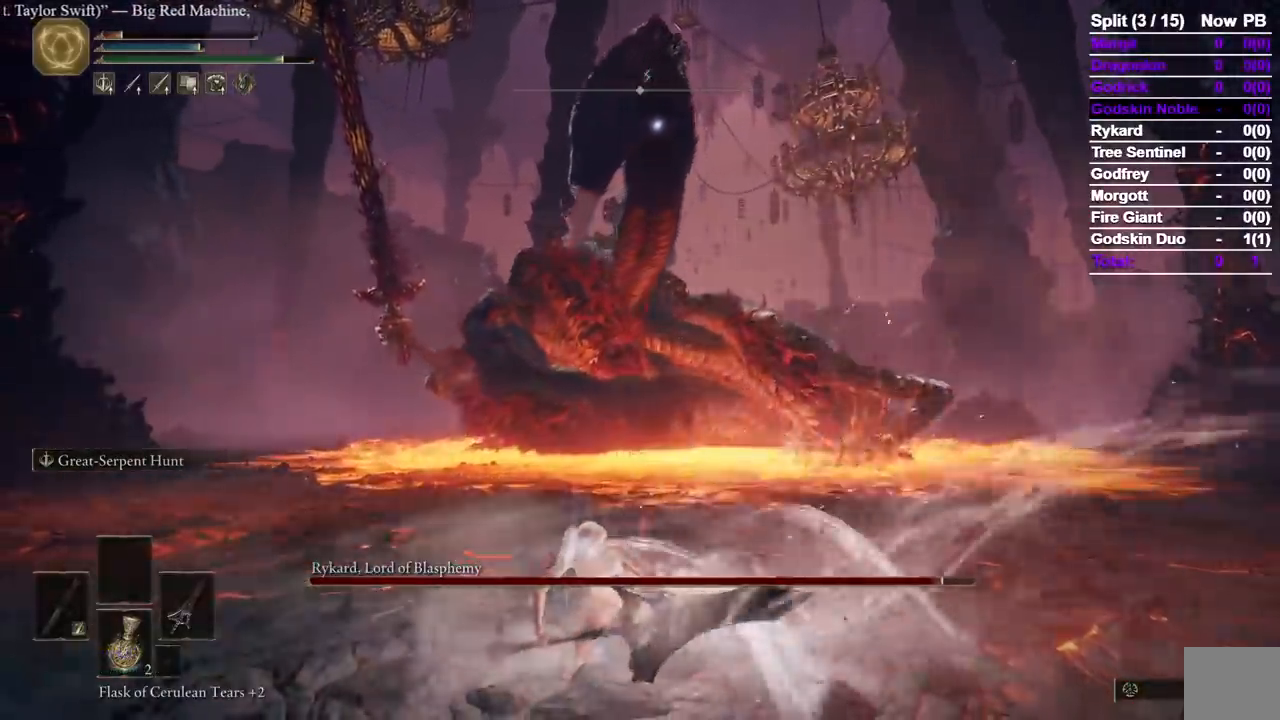
{"dt_ms": 500, "buttons": [], "left_stick": "center", "right_stick": "center", "events": []}
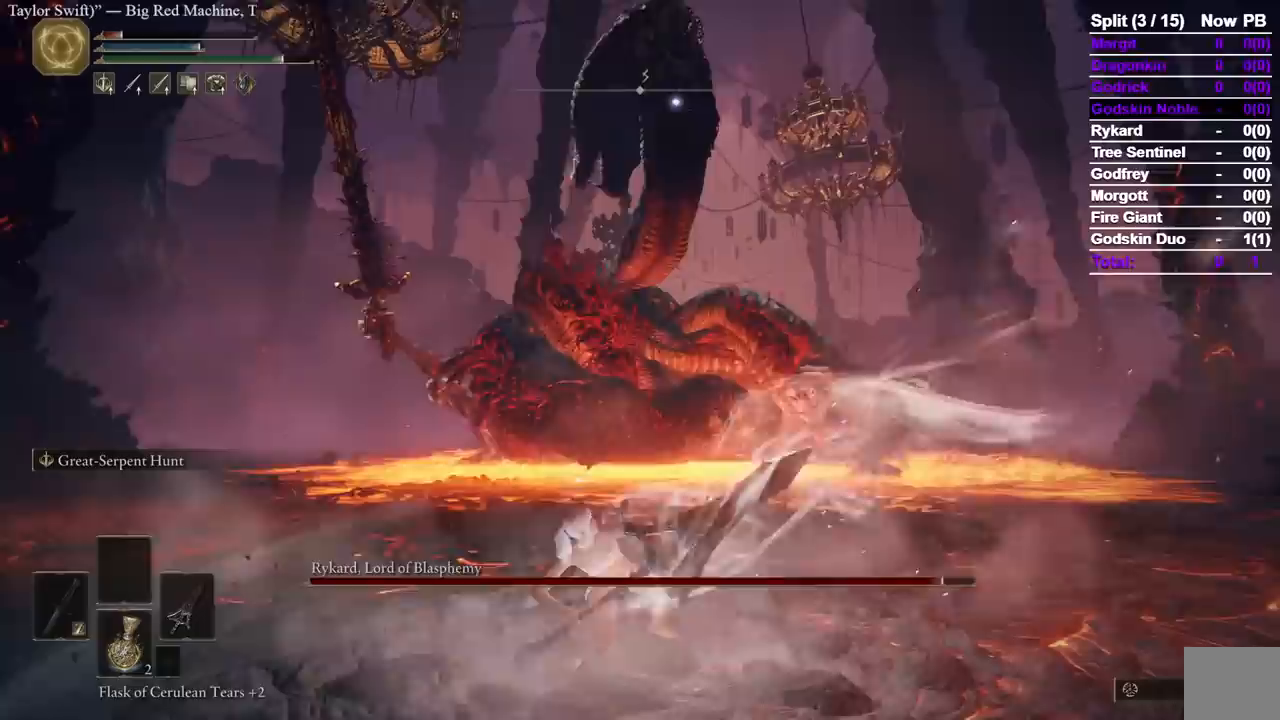
{"dt_ms": 500, "buttons": [], "left_stick": "center", "right_stick": "center", "events": []}
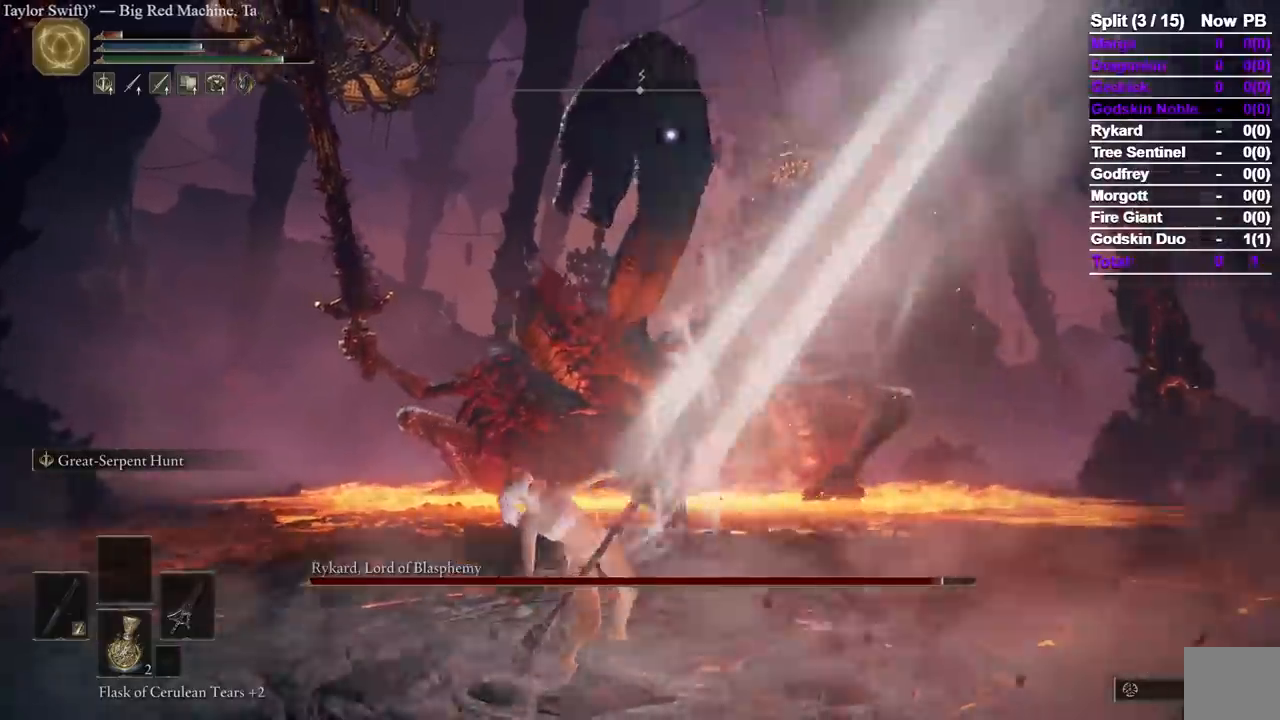
{"dt_ms": 1000, "buttons": [], "left_stick": "down", "right_stick": "center"}
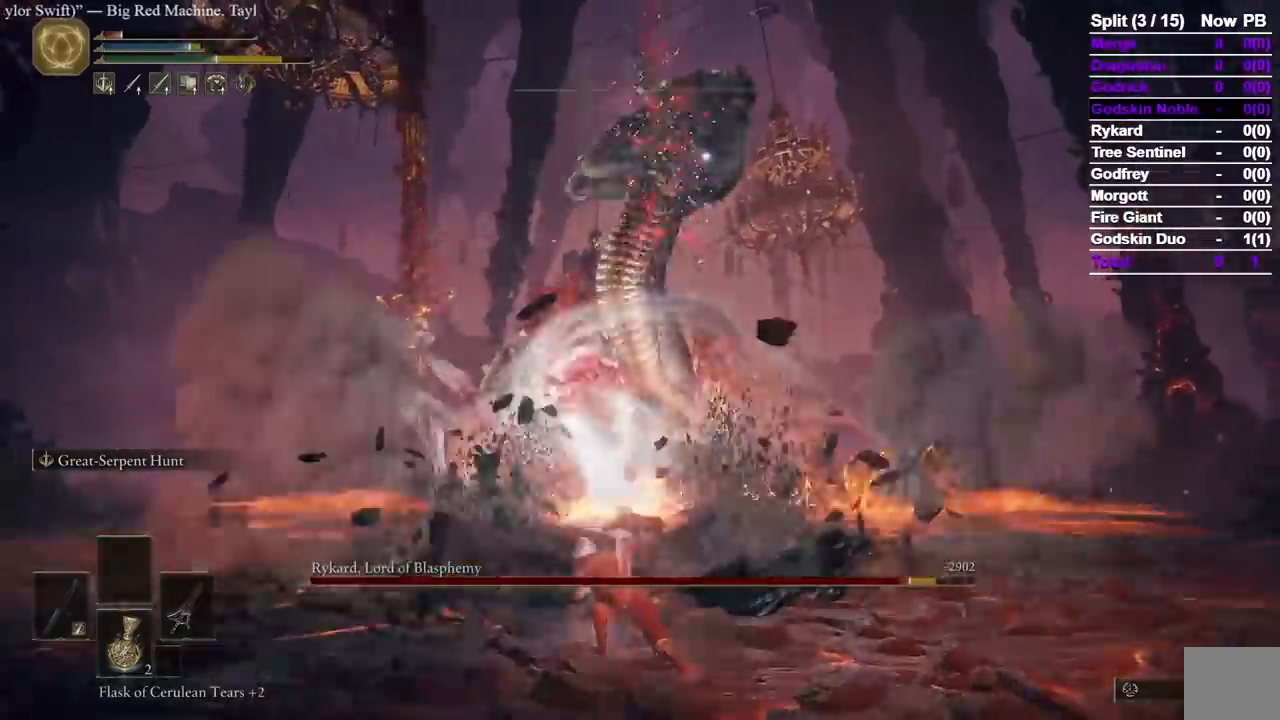
{"dt_ms": 500, "buttons": [], "left_stick": "down", "right_stick": "center", "events": []}